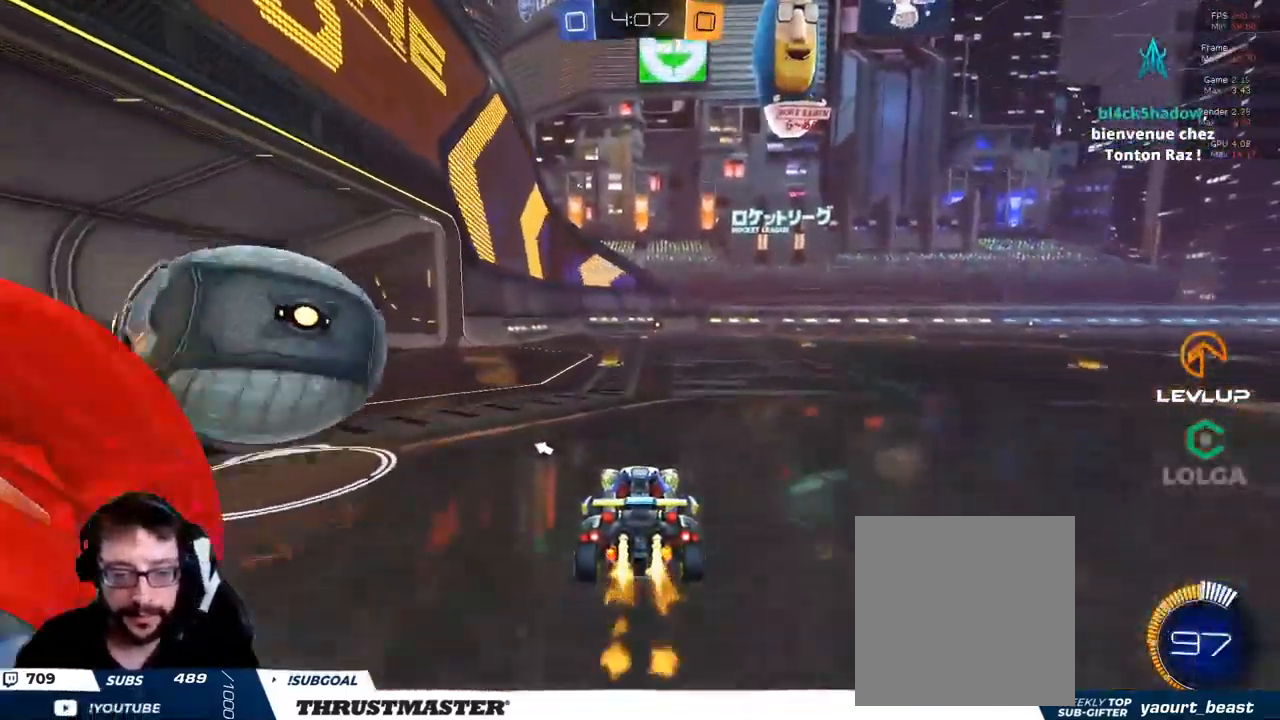
Gameplay with a controller (Xbox layout); each line is a JSON object with the inputs held at the frame after it. "events" lists button and stick changes between this image and that frame as [ms after this image, input, new state], when the widget could be followed in between.
{"buttons": ["L2", "R2"], "left_stick": "down-left", "right_stick": "center", "events": [[84, "B", "up"], [267, "B", "down"], [284, "A", "down"], [367, "A", "up"], [384, "L2", "down"], [400, "B", "up"], [417, "B", "down"], [450, "A", "down"], [484, "A", "up"], [484, "left_stick", "down-left"], [500, "B", "up"]]}
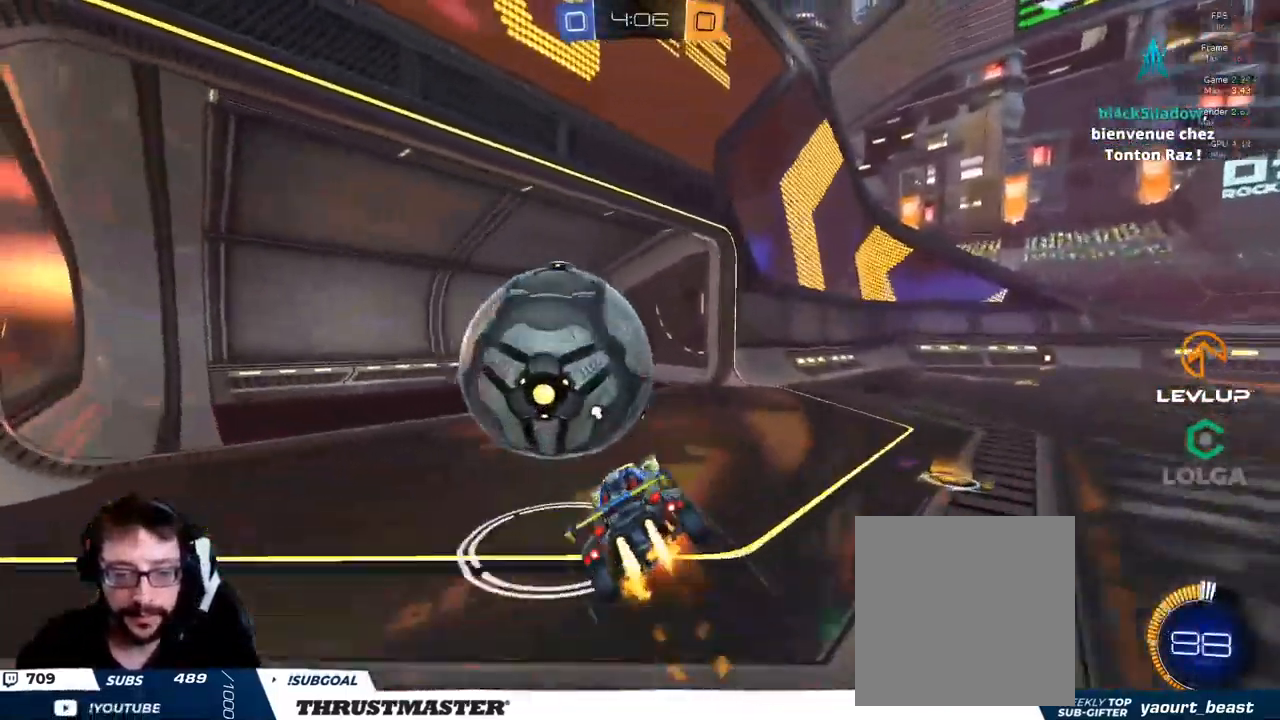
{"buttons": ["L2", "R2"], "left_stick": "left", "right_stick": "center", "events": [[233, "Y", "down"], [283, "Y", "up"], [433, "Y", "down"], [433, "left_stick", "left"], [483, "Y", "up"]]}
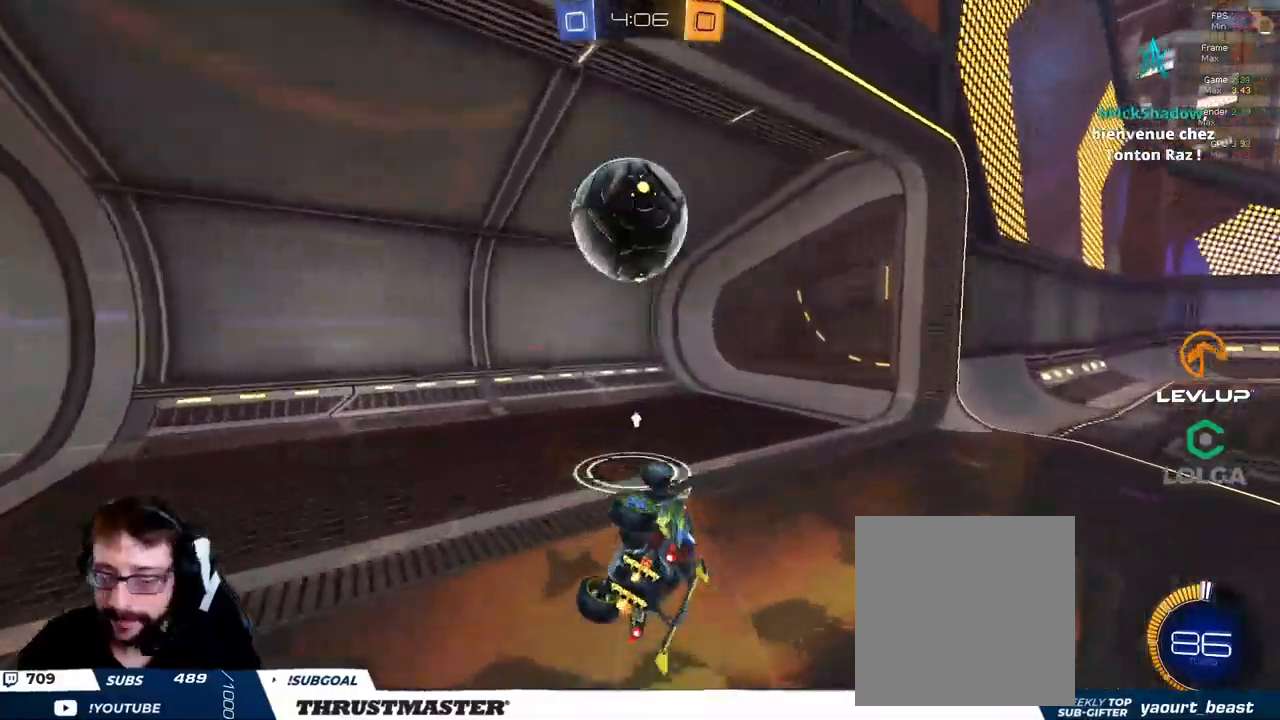
{"buttons": [], "left_stick": "left", "right_stick": "center", "events": [[33, "L2", "up"], [33, "R2", "up"]]}
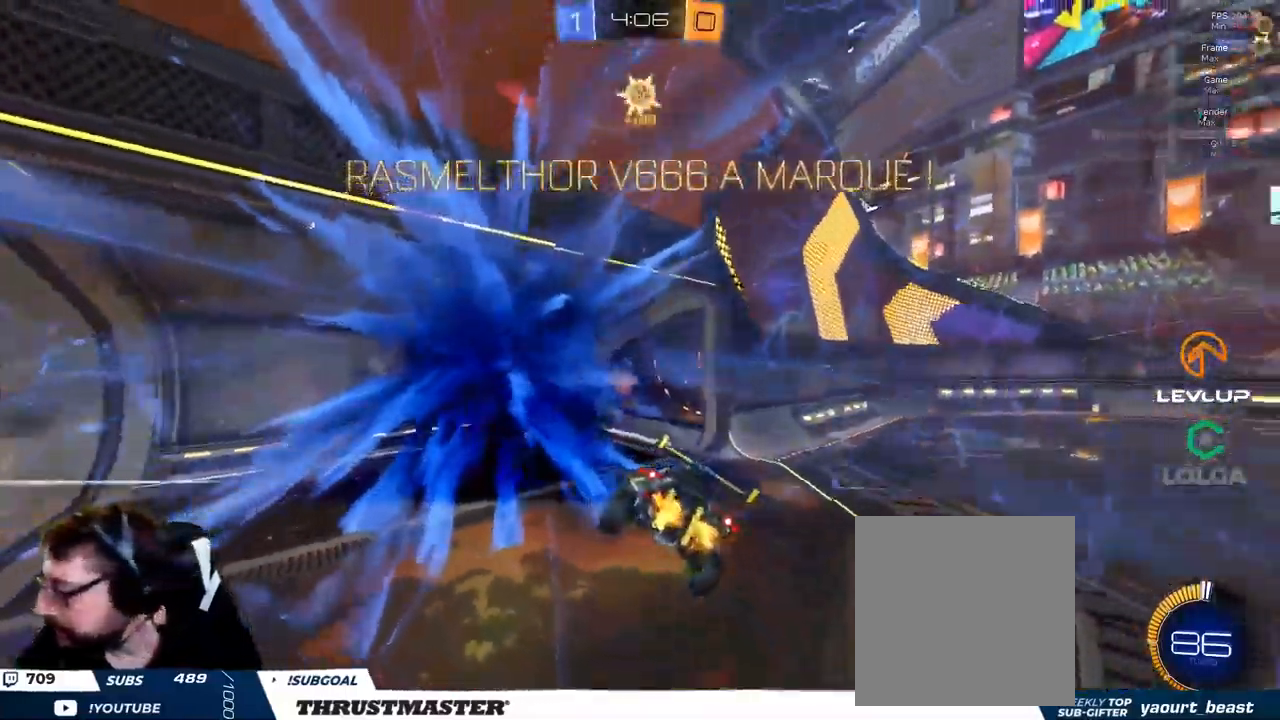
{"buttons": [], "left_stick": "left", "right_stick": "center", "events": [[433, "Y", "down"], [500, "Y", "up"]]}
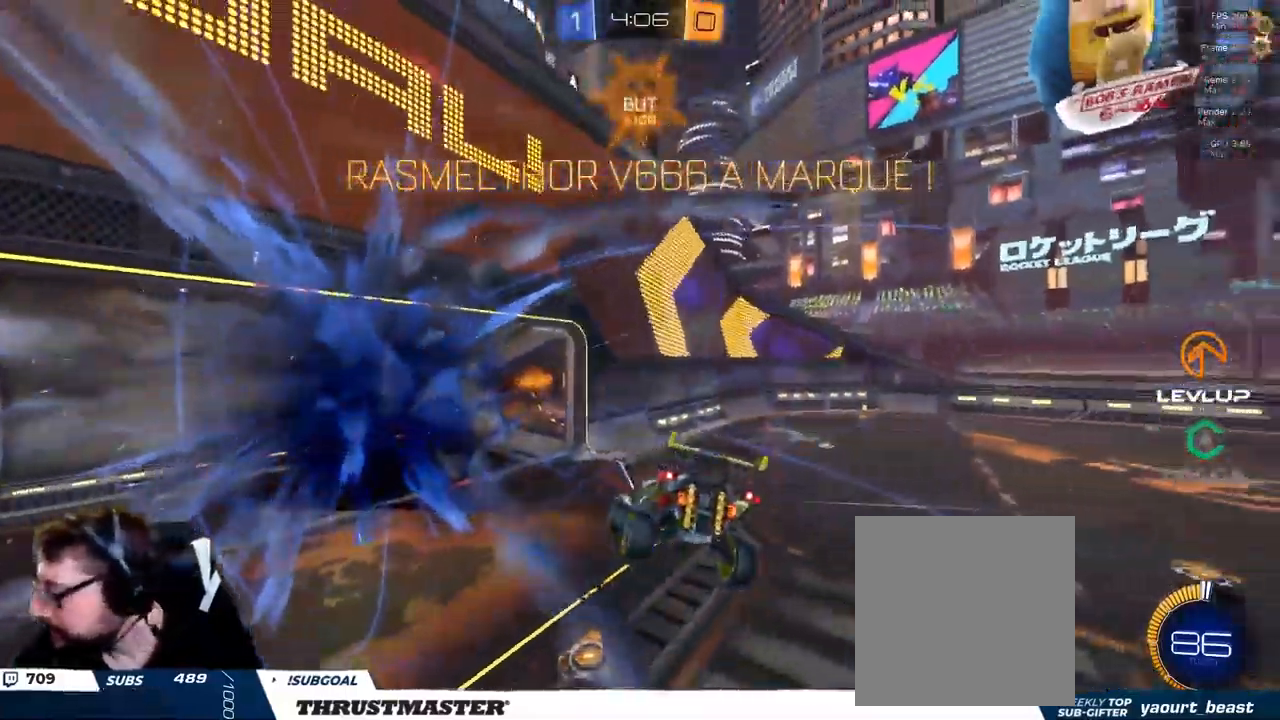
{"buttons": [], "left_stick": "left", "right_stick": "center", "events": []}